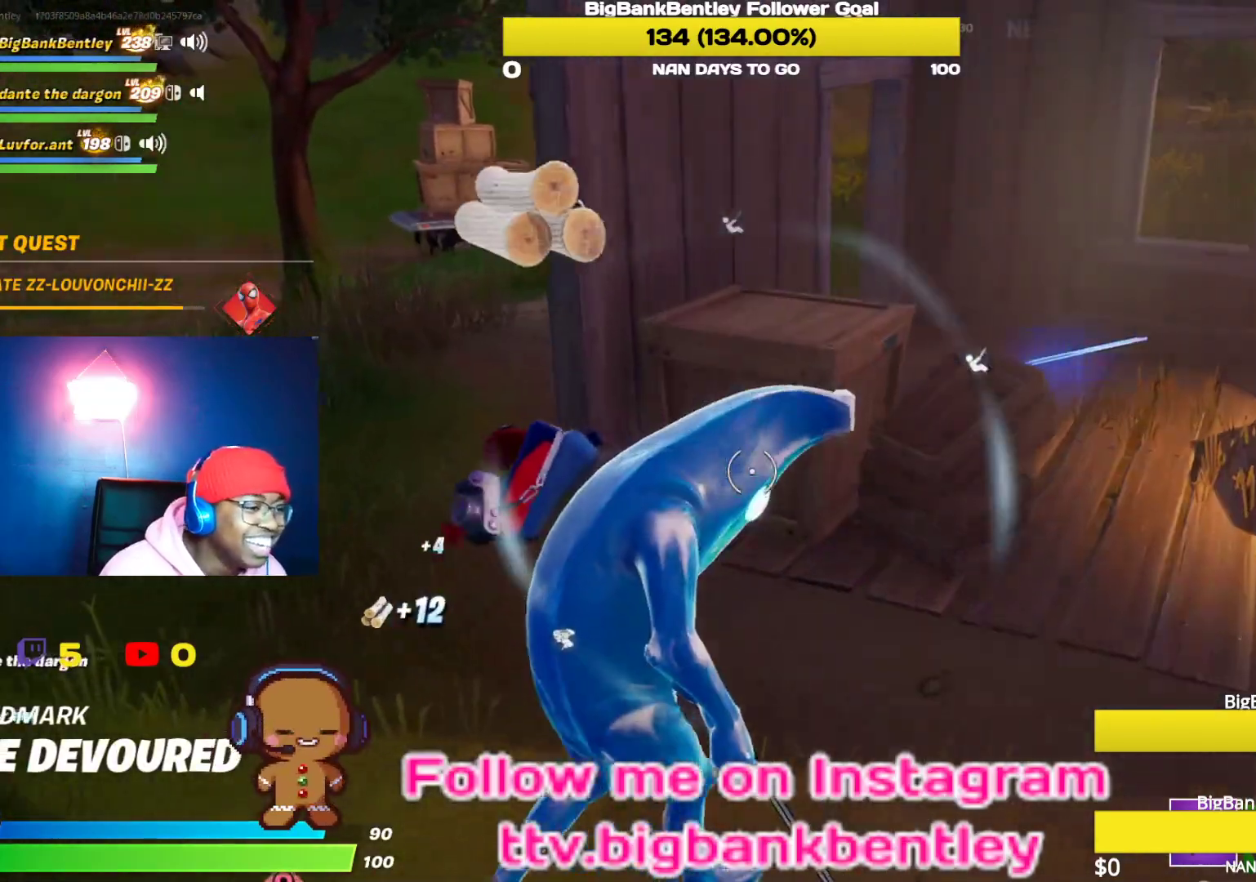
Gameplay with a controller (Xbox layout); each line is a JSON object with the inputs held at the frame after it. "events" lists button and stick changes between this image and that frame as [ms after this image, input, new state], when the widget could be followed in between.
{"buttons": ["R2"], "left_stick": "down-right", "right_stick": "down-left", "events": [[83, "right_stick", "right"], [150, "right_stick", "up-right"], [300, "right_stick", "center"], [400, "left_stick", "right"], [500, "left_stick", "down-right"], [500, "right_stick", "down-left"]]}
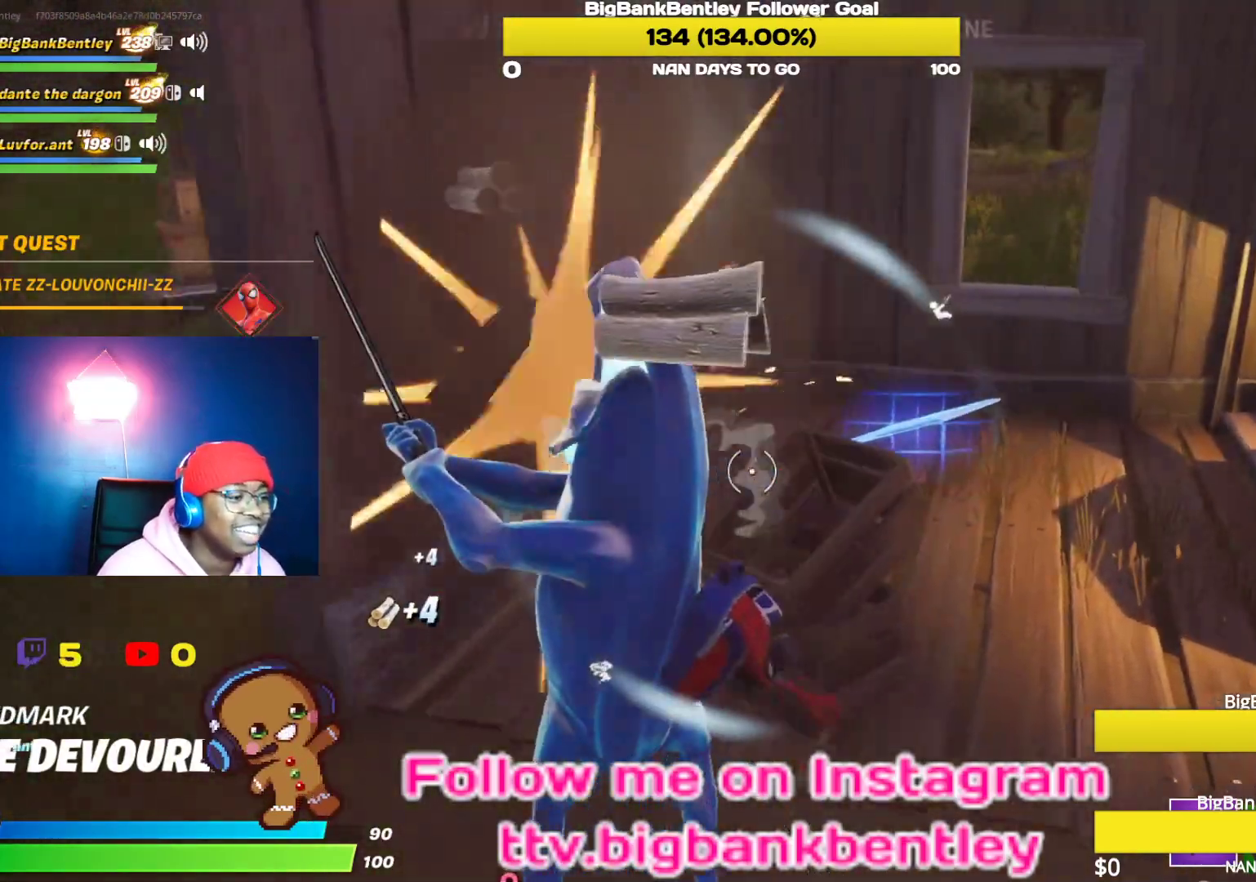
{"buttons": [], "left_stick": "right", "right_stick": "up-right", "events": [[200, "left_stick", "right"], [450, "right_stick", "up-right"], [467, "R2", "up"]]}
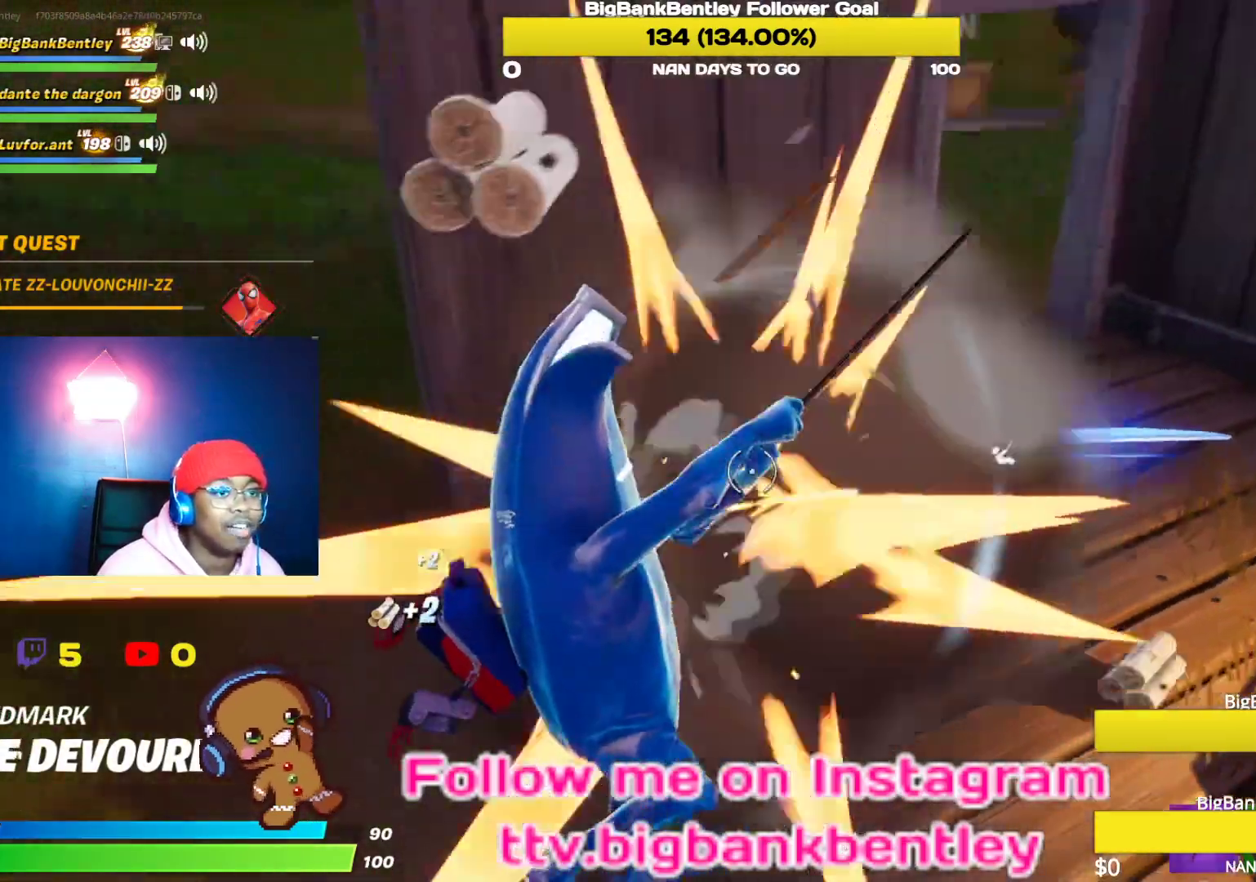
{"buttons": [], "left_stick": "down-left", "right_stick": "left", "events": [[17, "R1", "down"], [17, "R2", "down"], [67, "R2", "up"], [100, "R1", "up"], [167, "right_stick", "center"], [183, "left_stick", "down-right"], [250, "X", "down"], [333, "X", "up"], [333, "left_stick", "down-left"], [417, "right_stick", "left"]]}
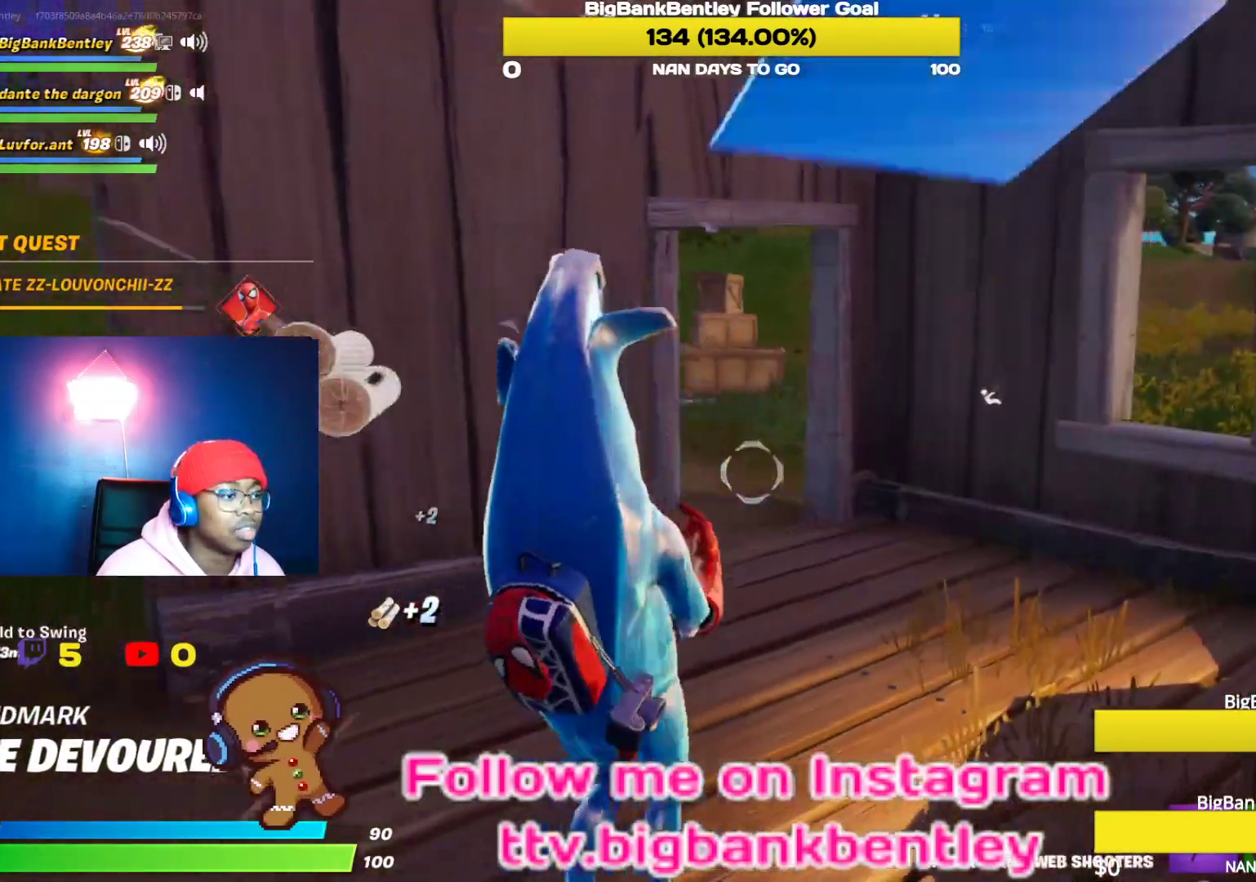
{"buttons": [], "left_stick": "up", "right_stick": "center", "events": [[50, "left_stick", "left"], [167, "left_stick", "up-left"], [467, "right_stick", "center"], [483, "left_stick", "up"]]}
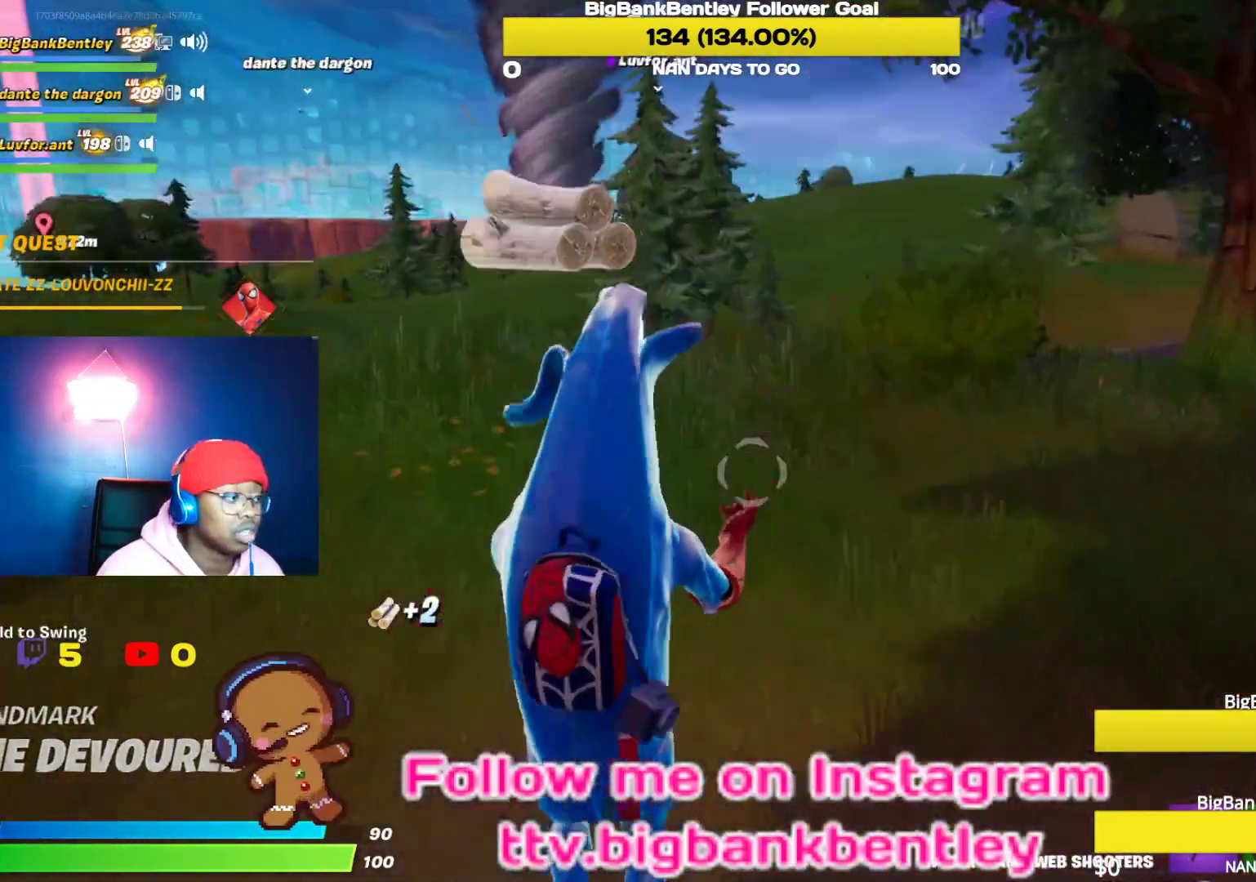
{"buttons": [], "left_stick": "up", "right_stick": "left", "events": [[450, "right_stick", "left"]]}
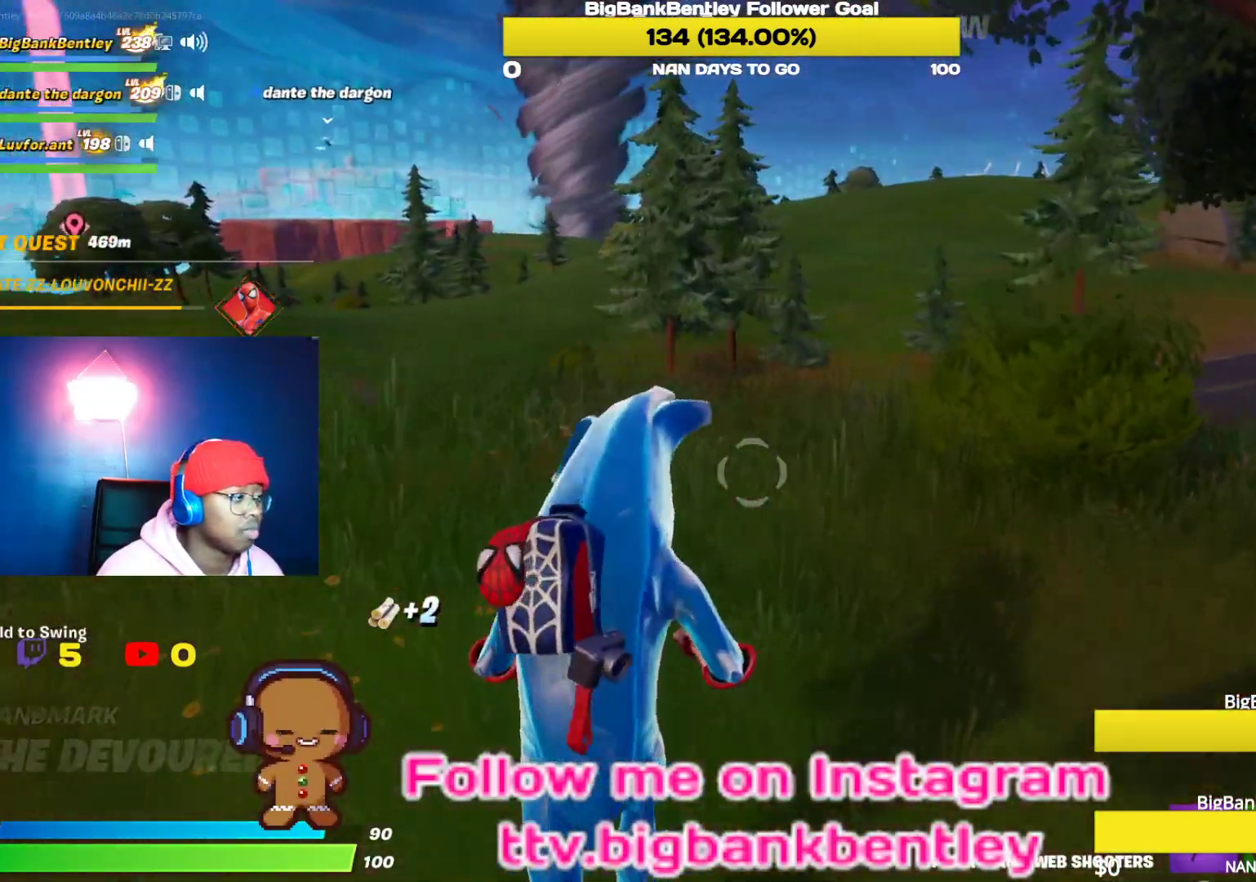
{"buttons": [], "left_stick": "up", "right_stick": "center", "events": [[67, "right_stick", "up-left"], [217, "right_stick", "center"]]}
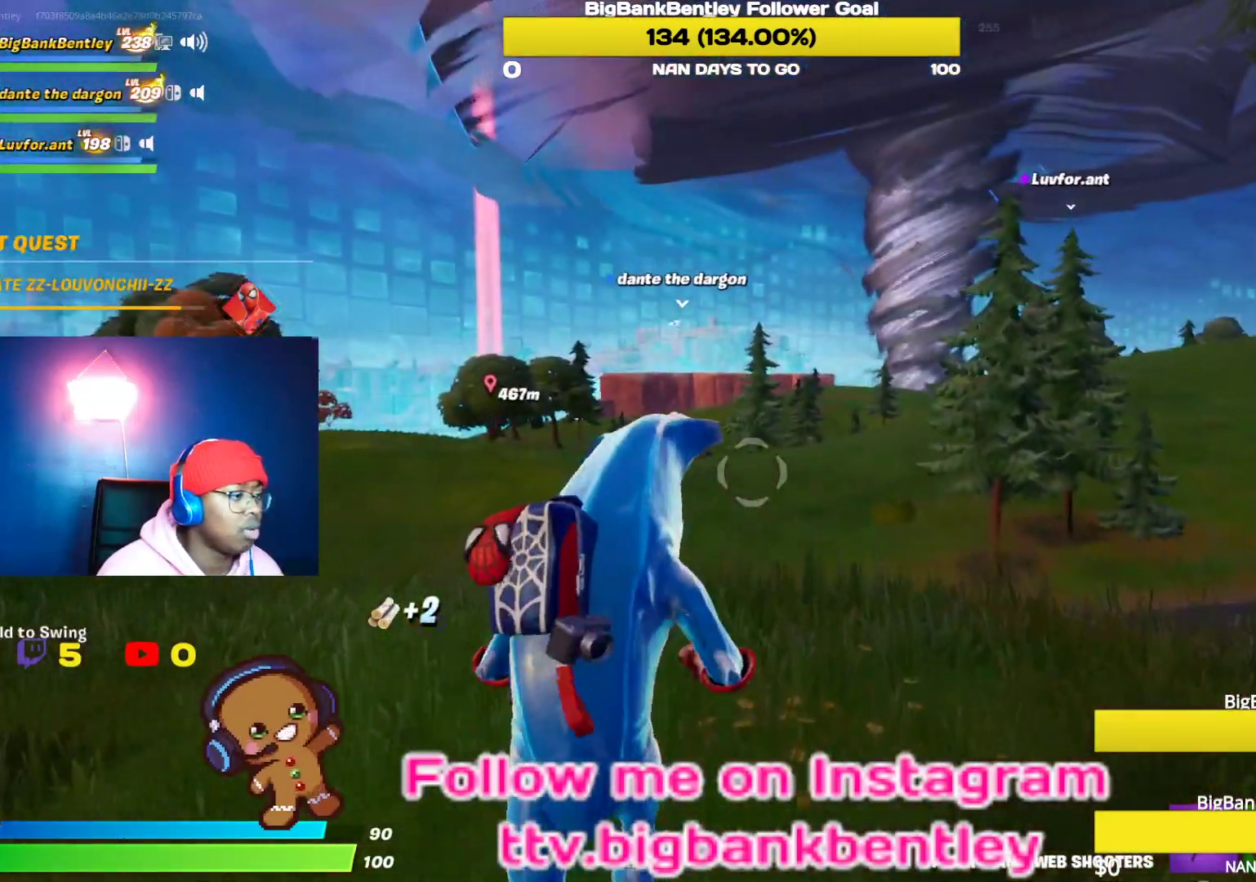
{"buttons": [], "left_stick": "up", "right_stick": "center", "events": [[150, "SELECT", "down"], [267, "SELECT", "up"]]}
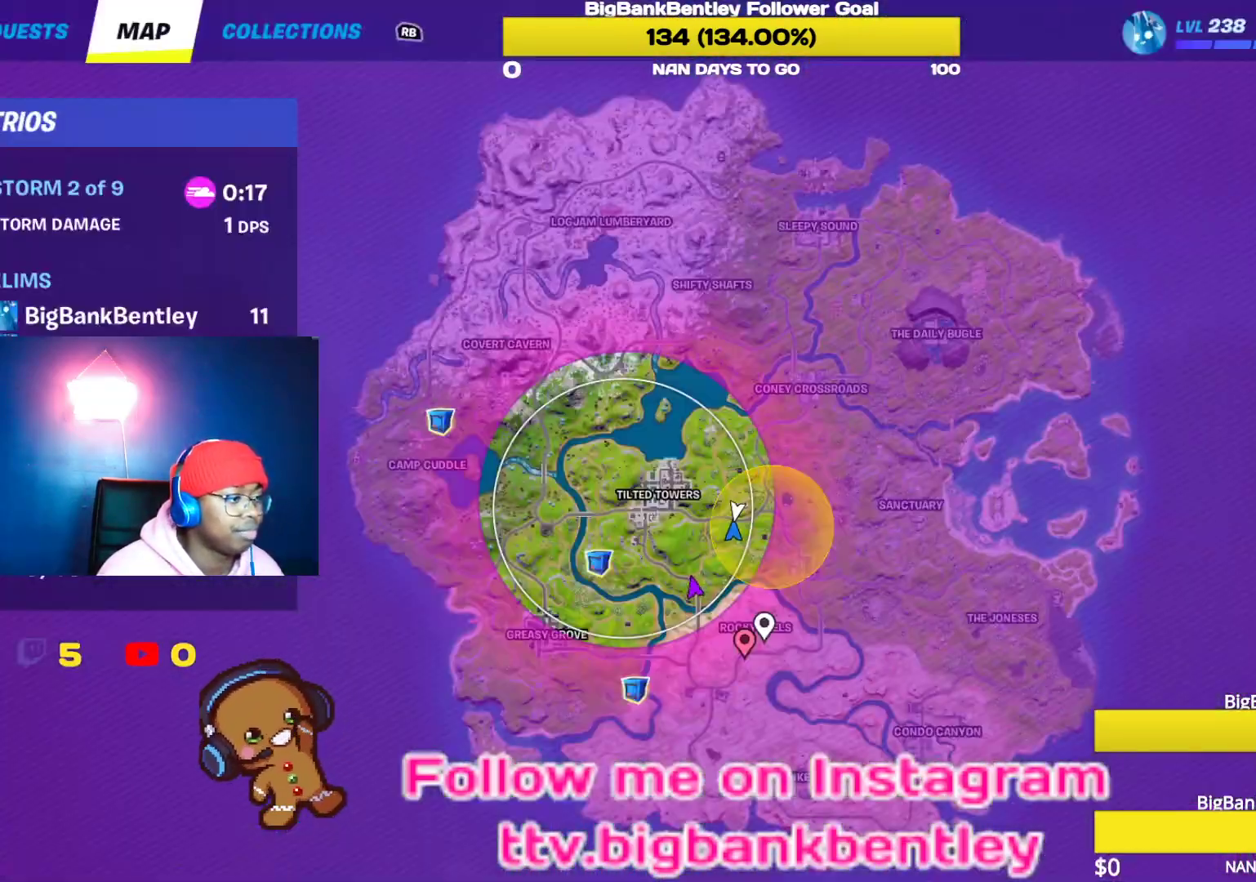
{"buttons": [], "left_stick": "up", "right_stick": "center", "events": [[300, "SELECT", "down"], [383, "SELECT", "up"]]}
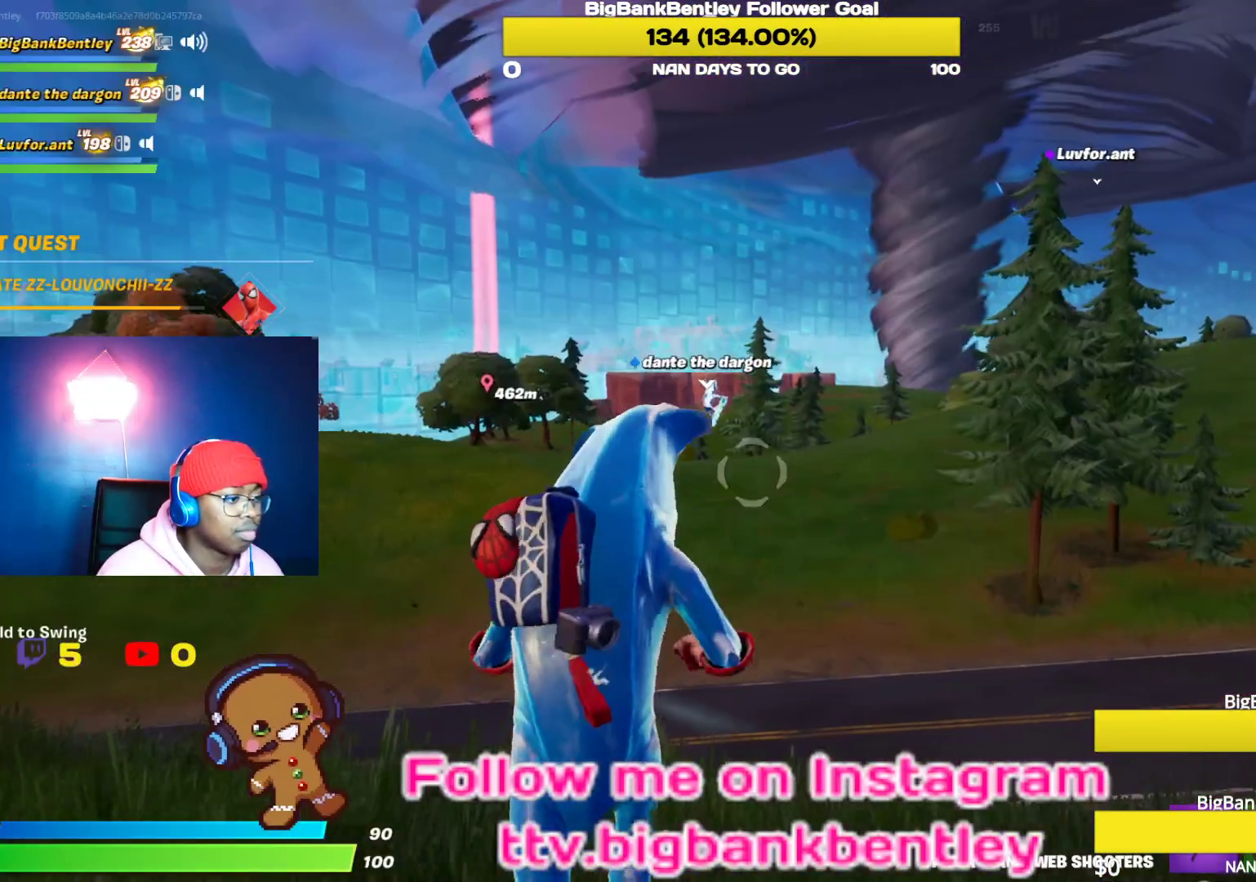
{"buttons": [], "left_stick": "center", "right_stick": "center", "events": [[50, "right_stick", "right"], [150, "left_stick", "up-left"], [333, "right_stick", "center"], [500, "left_stick", "center"]]}
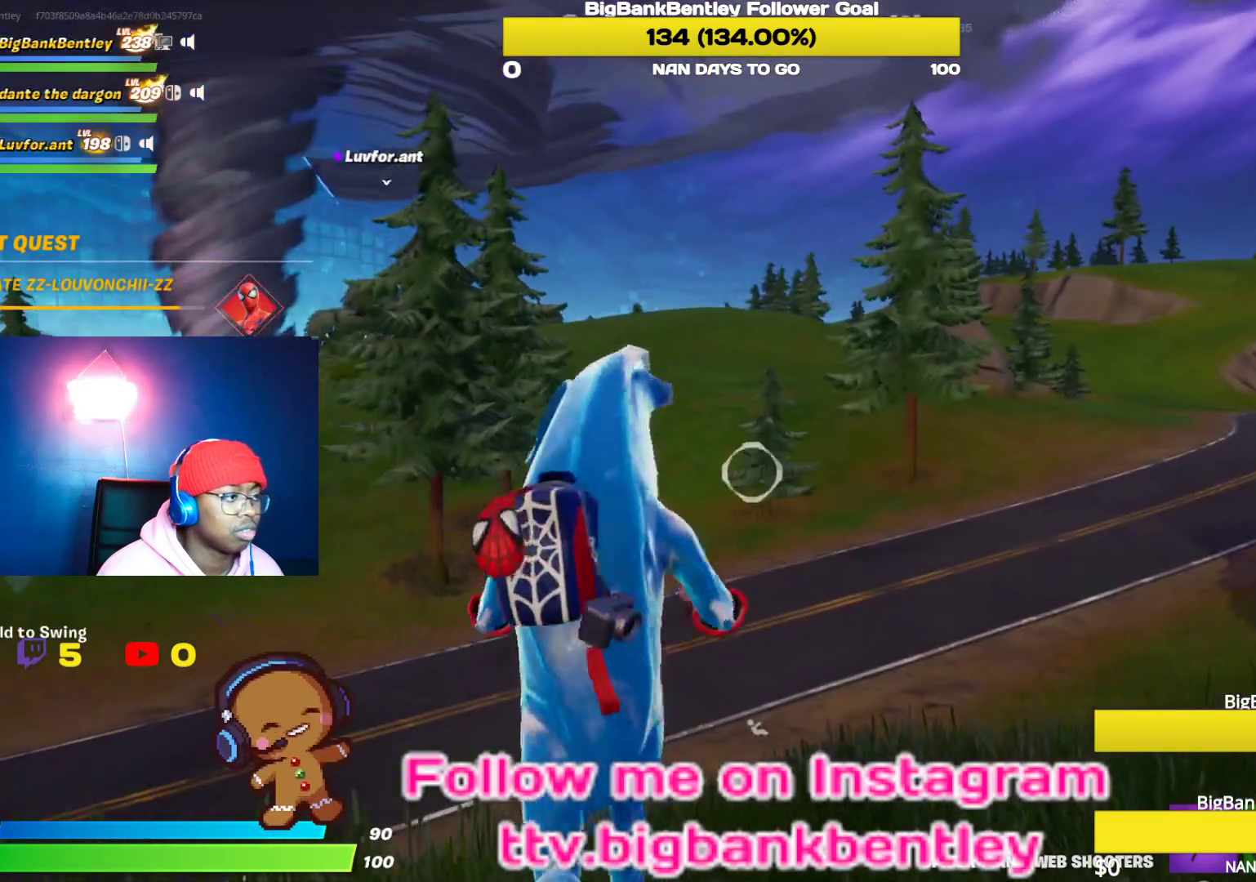
{"buttons": [], "left_stick": "up", "right_stick": "center", "events": [[150, "left_stick", "up"]]}
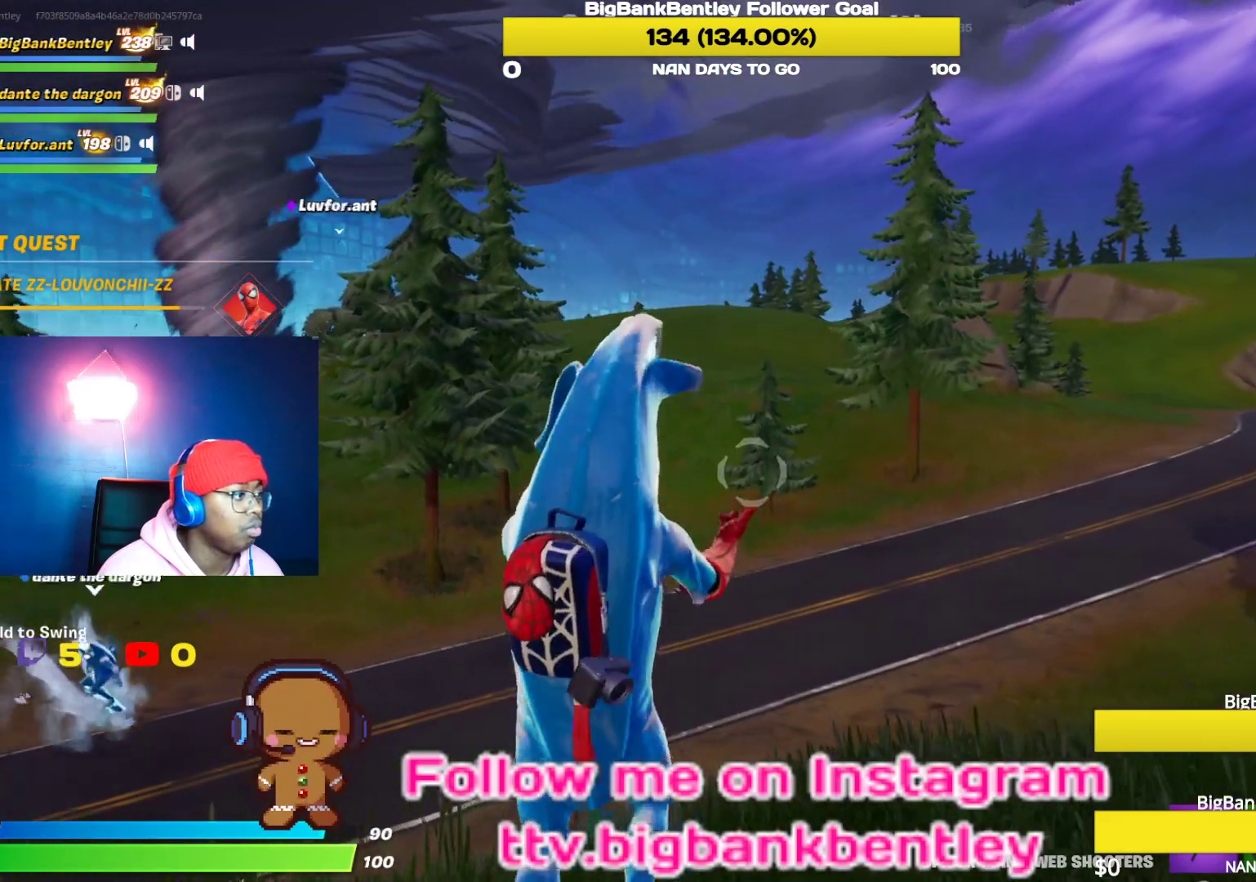
{"buttons": [], "left_stick": "up", "right_stick": "right", "events": [[217, "right_stick", "right"]]}
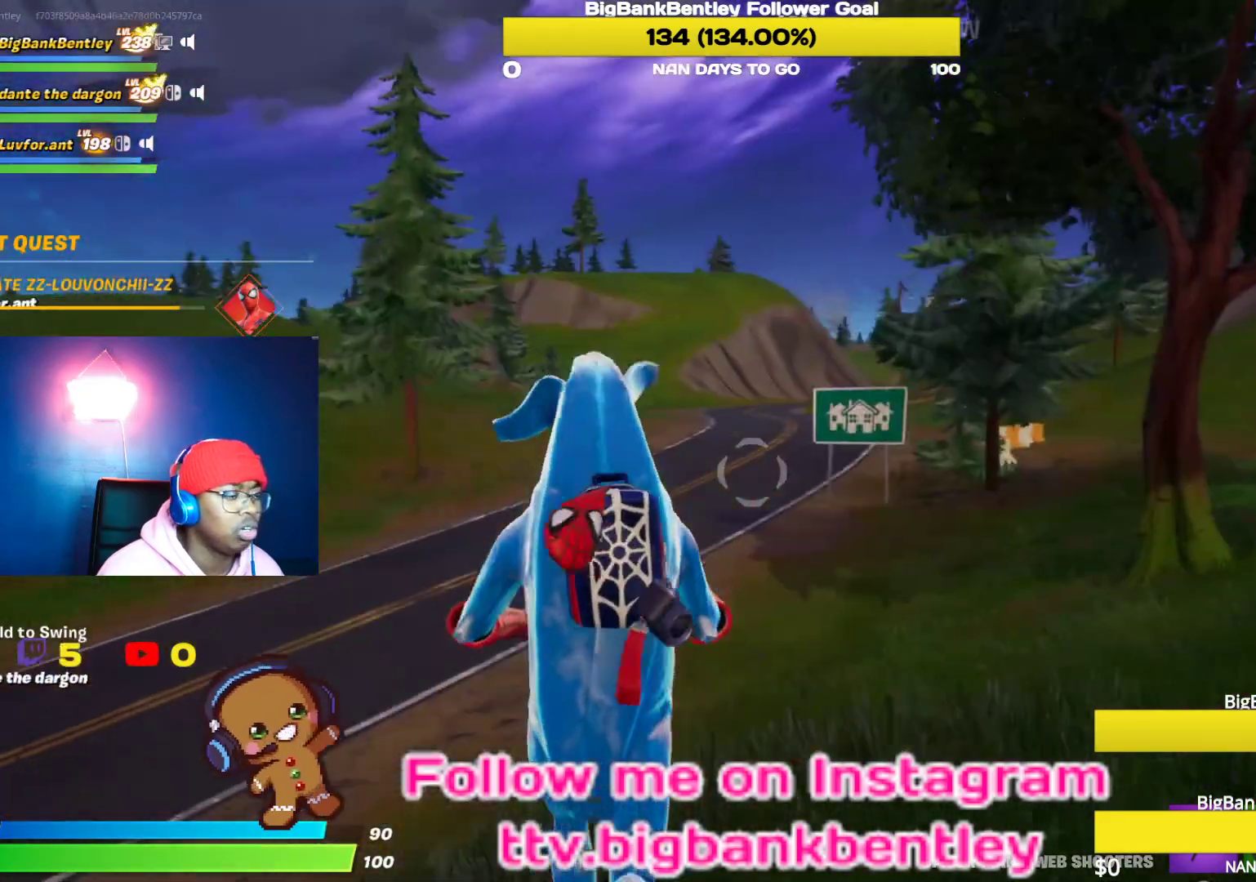
{"buttons": [], "left_stick": "up", "right_stick": "right", "events": [[17, "right_stick", "center"], [83, "right_stick", "right"], [333, "right_stick", "center"], [433, "right_stick", "right"]]}
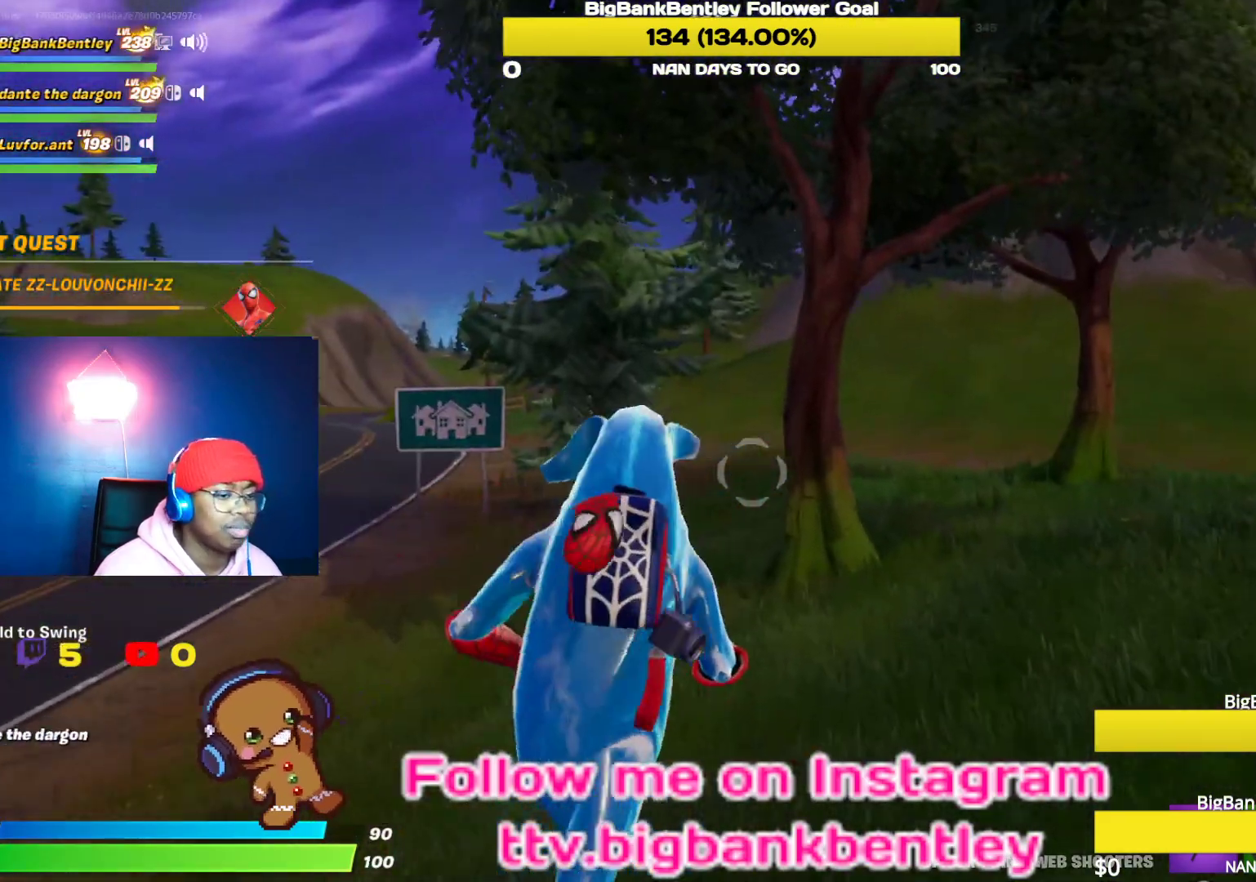
{"buttons": ["R1"], "left_stick": "up-left", "right_stick": "center", "events": [[217, "right_stick", "center"], [300, "R1", "down"], [317, "left_stick", "up-left"], [383, "R1", "up"], [483, "R1", "down"]]}
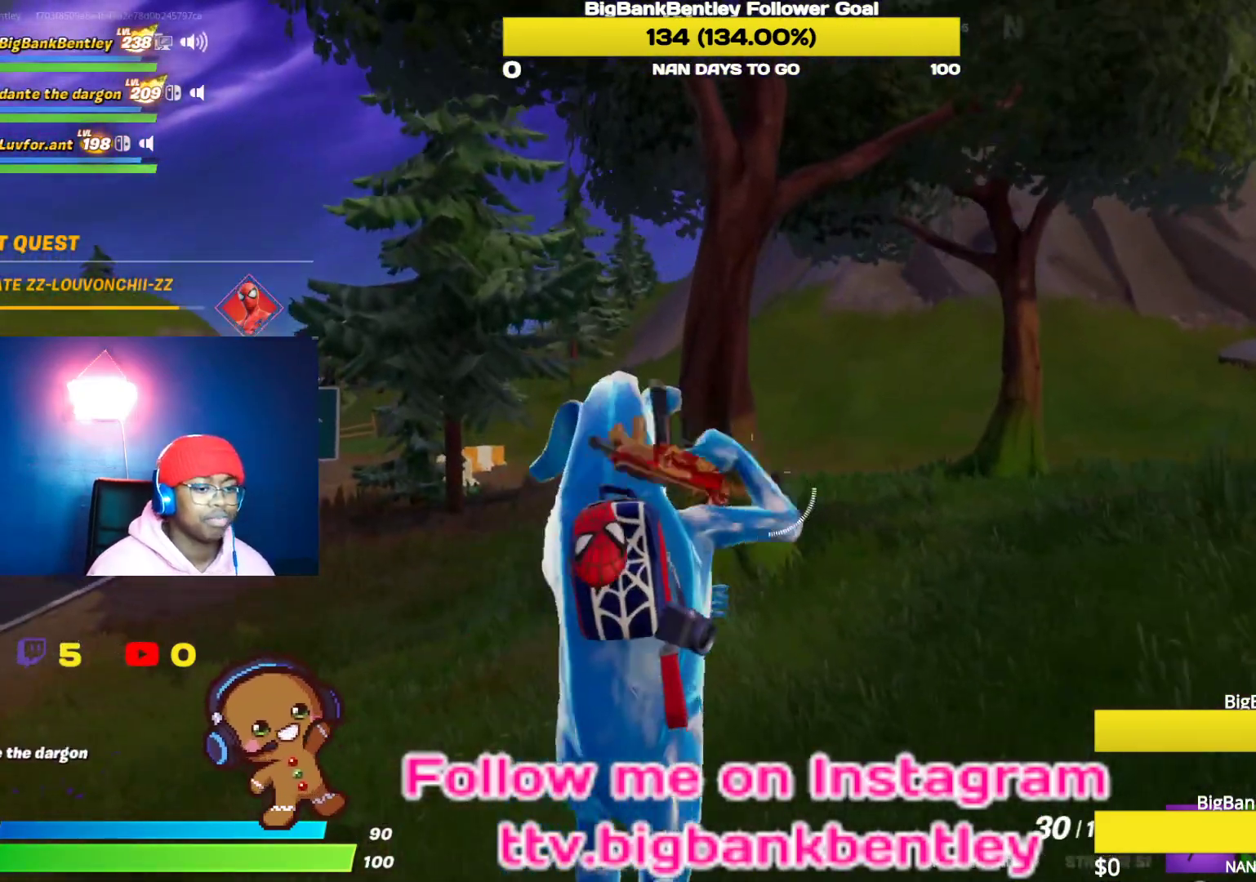
{"buttons": [], "left_stick": "up-left", "right_stick": "center", "events": [[33, "right_stick", "right"], [100, "R1", "up"], [350, "right_stick", "center"]]}
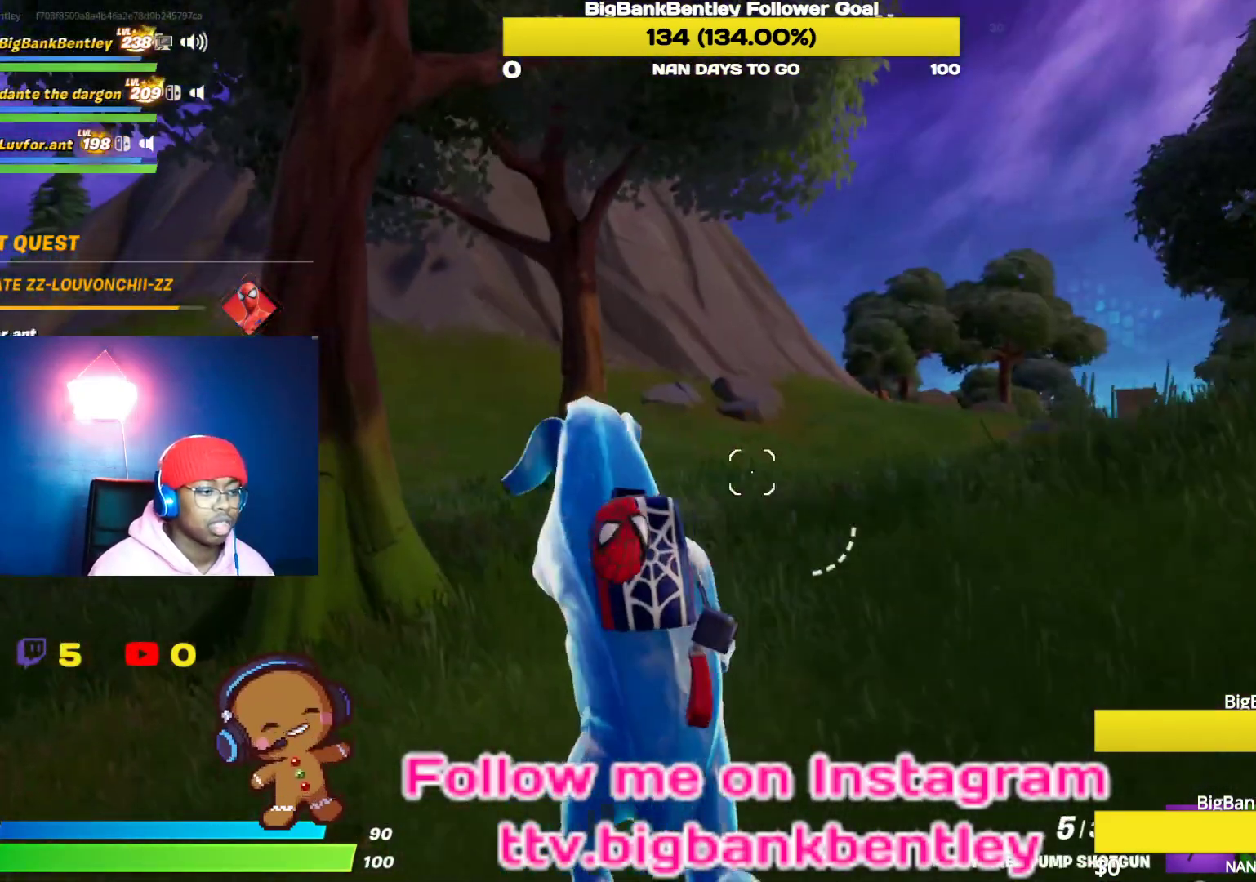
{"buttons": [], "left_stick": "up-left", "right_stick": "center"}
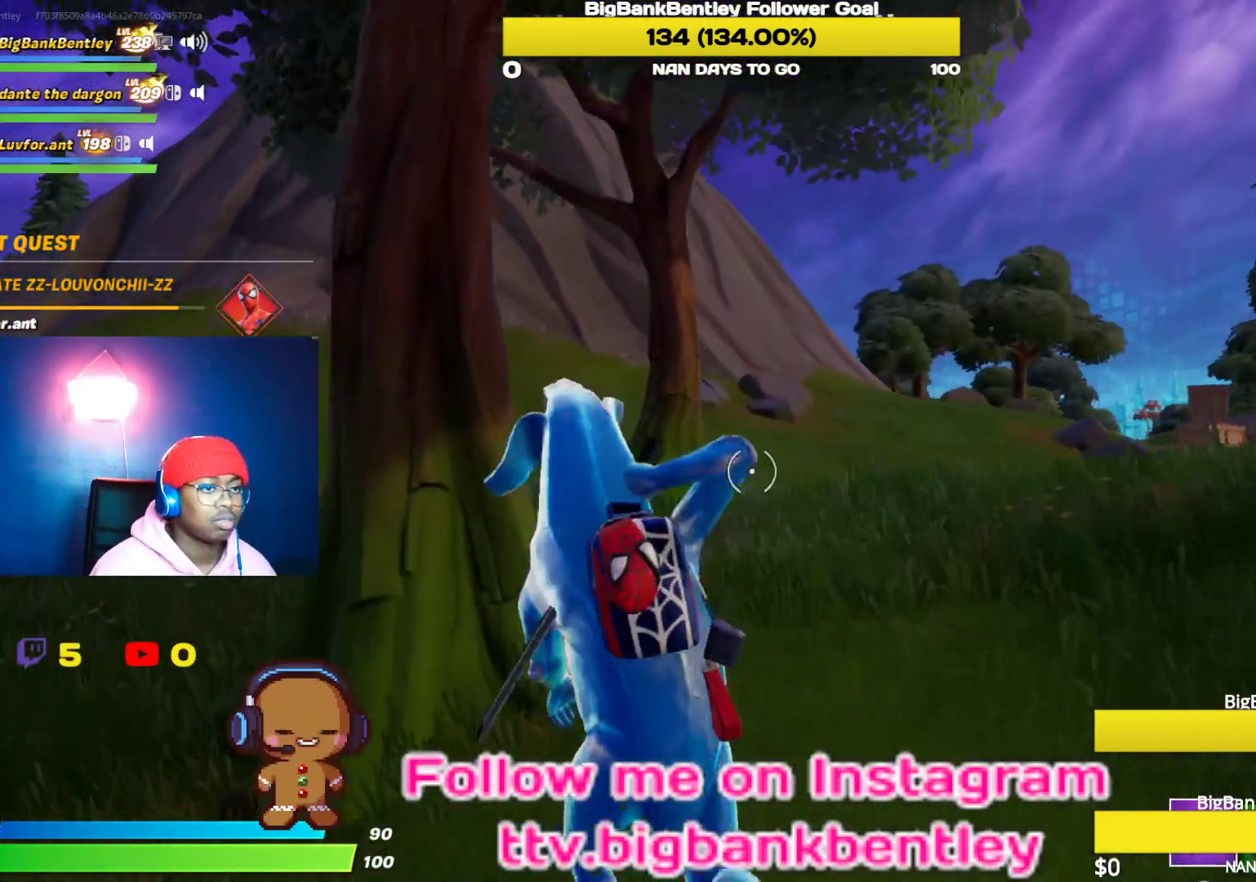
{"buttons": ["R2"], "left_stick": "up-left", "right_stick": "center", "events": [[367, "right_stick", "up-left"], [433, "R2", "down"], [500, "right_stick", "center"]]}
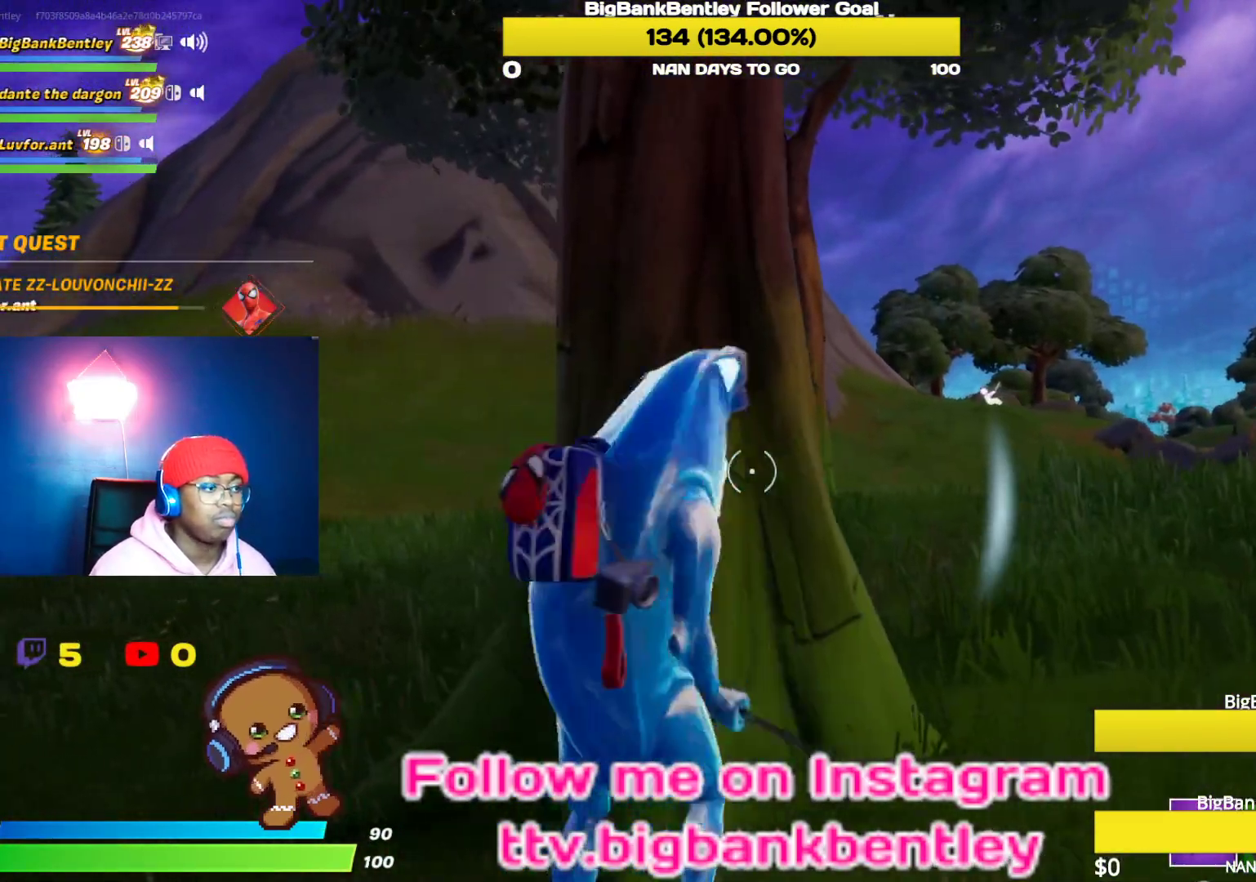
{"buttons": ["R2"], "left_stick": "down-left", "right_stick": "right", "events": [[117, "right_stick", "right"], [167, "left_stick", "right"], [317, "left_stick", "down-left"]]}
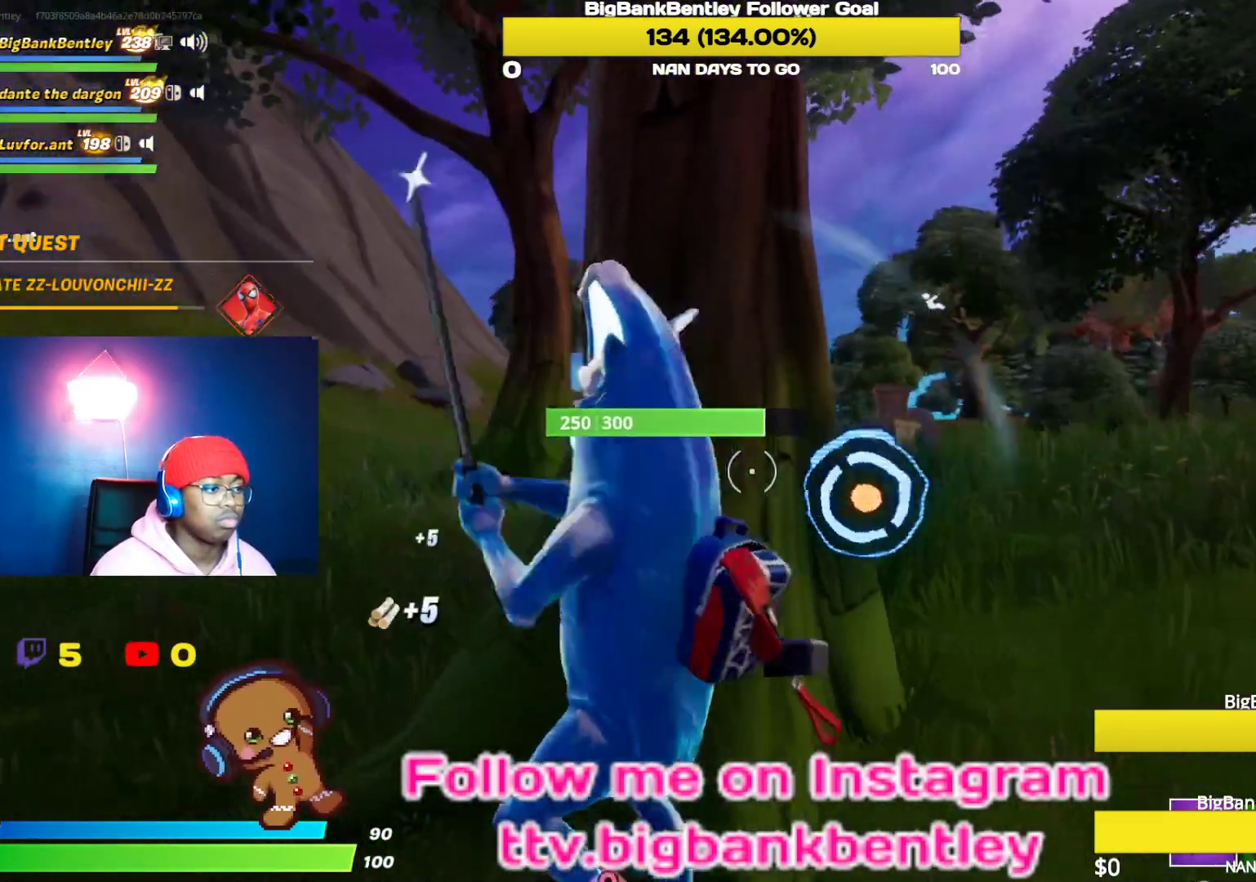
{"buttons": ["R2"], "left_stick": "down-left", "right_stick": "center", "events": [[17, "left_stick", "down"], [150, "right_stick", "center"], [217, "left_stick", "right"], [367, "left_stick", "center"], [417, "left_stick", "down-left"]]}
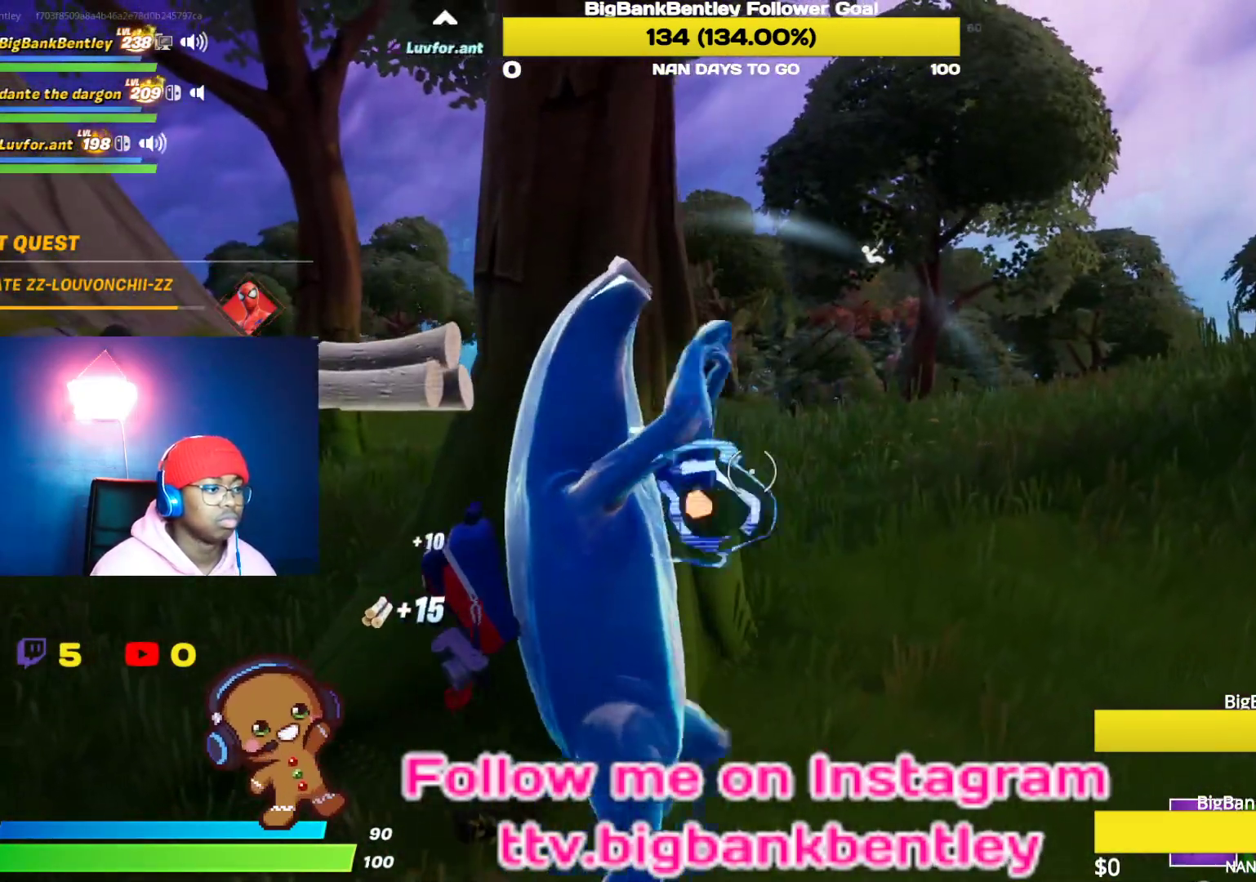
{"buttons": ["R2"], "left_stick": "center", "right_stick": "center", "events": [[17, "left_stick", "left"], [17, "right_stick", "up"], [83, "right_stick", "up-left"], [167, "left_stick", "center"], [233, "right_stick", "center"]]}
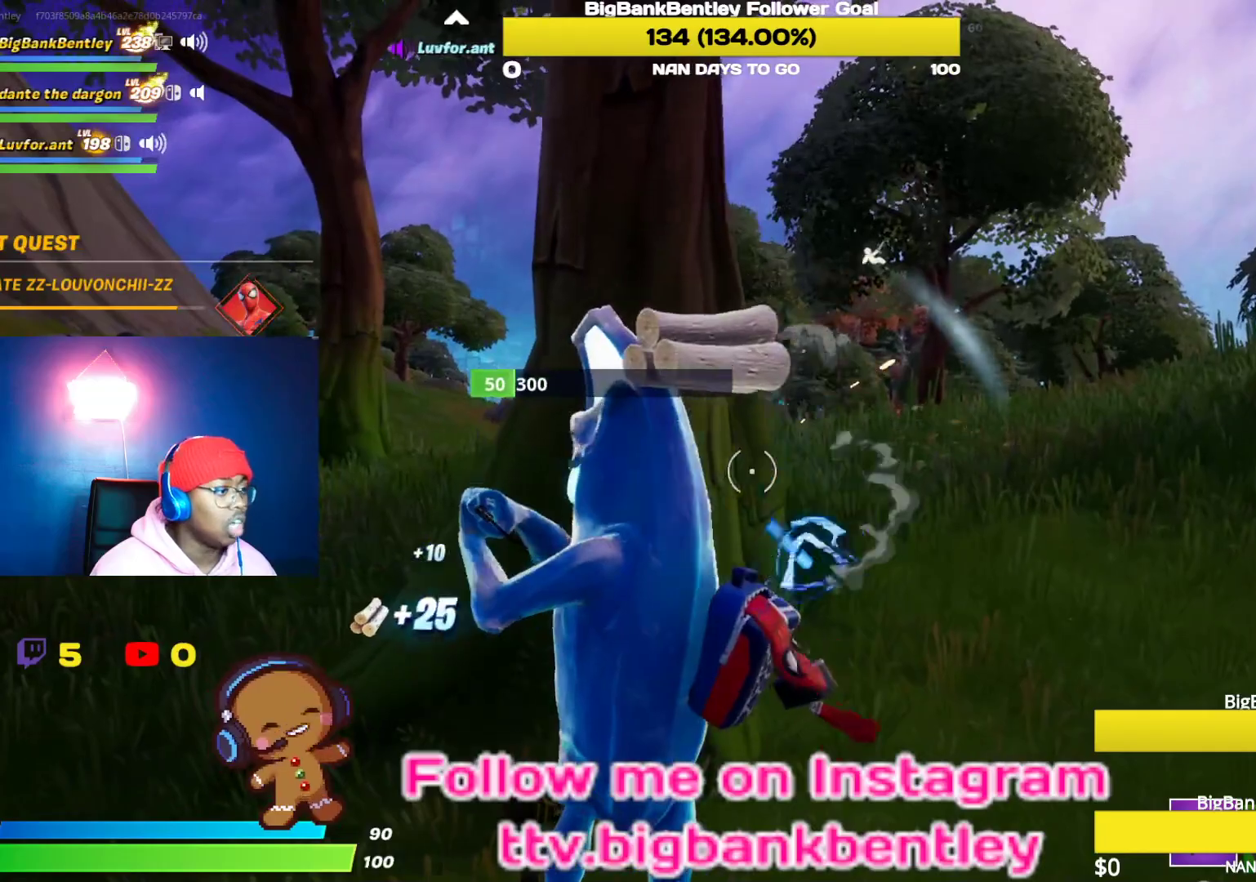
{"buttons": ["R2"], "left_stick": "right", "right_stick": "down-right", "events": [[233, "right_stick", "down"], [383, "left_stick", "right"], [417, "right_stick", "down-right"]]}
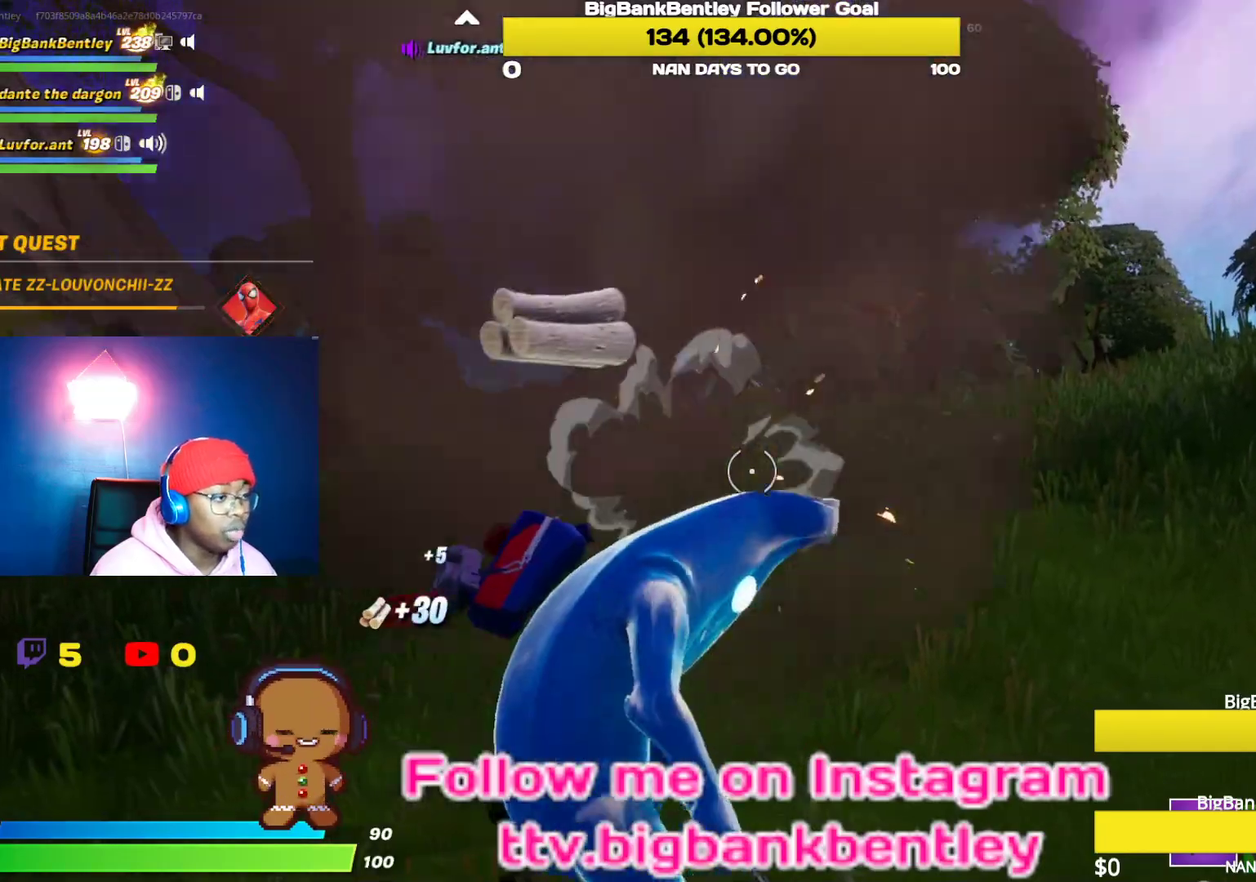
{"buttons": [], "left_stick": "up-left", "right_stick": "left"}
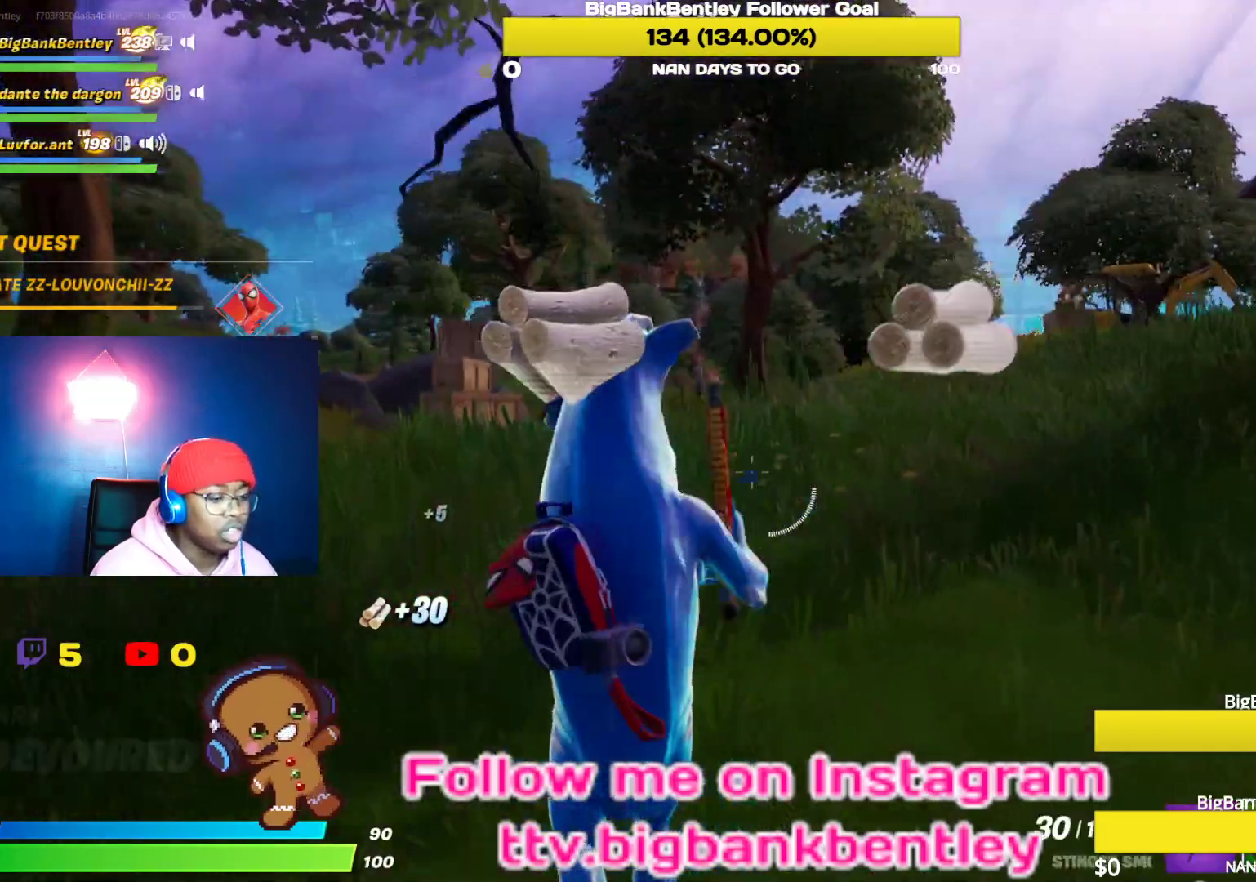
{"buttons": [], "left_stick": "up-left", "right_stick": "left", "events": [[300, "R1", "down"], [383, "R1", "up"]]}
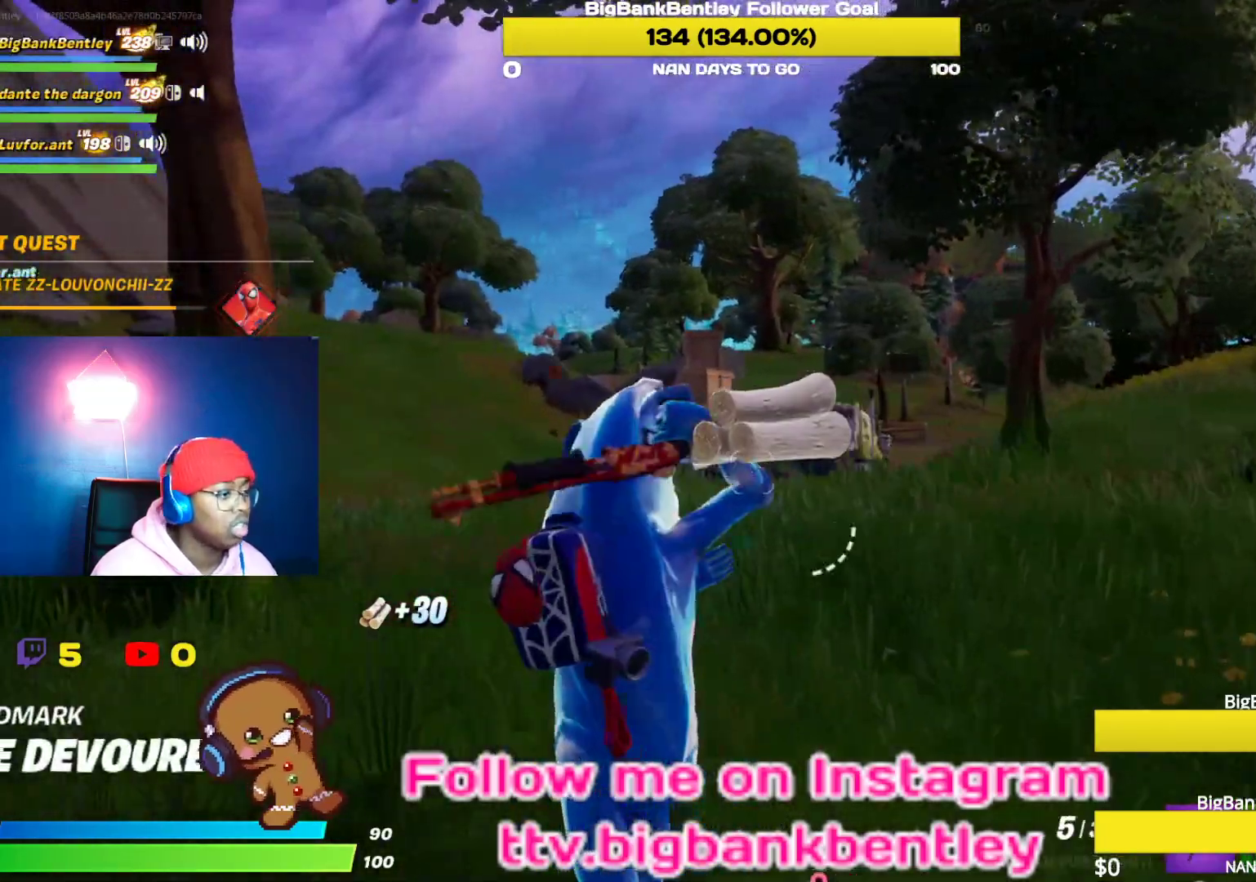
{"buttons": [], "left_stick": "up-left", "right_stick": "left", "events": [[83, "L1", "down"], [117, "right_stick", "center"], [183, "L1", "up"], [283, "Y", "down"], [350, "Y", "up"], [467, "right_stick", "left"]]}
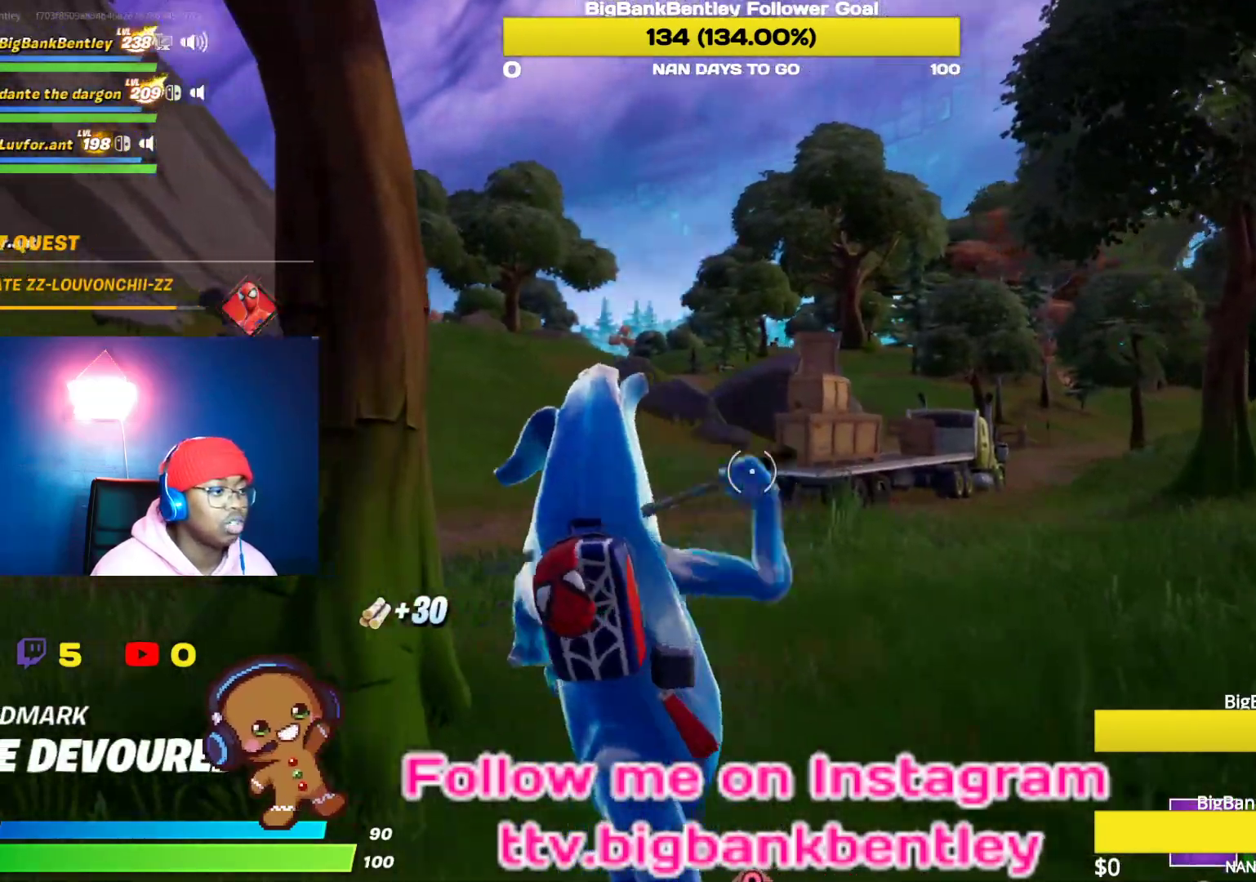
{"buttons": ["R2"], "left_stick": "center", "right_stick": "right", "events": [[133, "R2", "down"], [217, "right_stick", "center"], [417, "right_stick", "right"], [467, "left_stick", "center"]]}
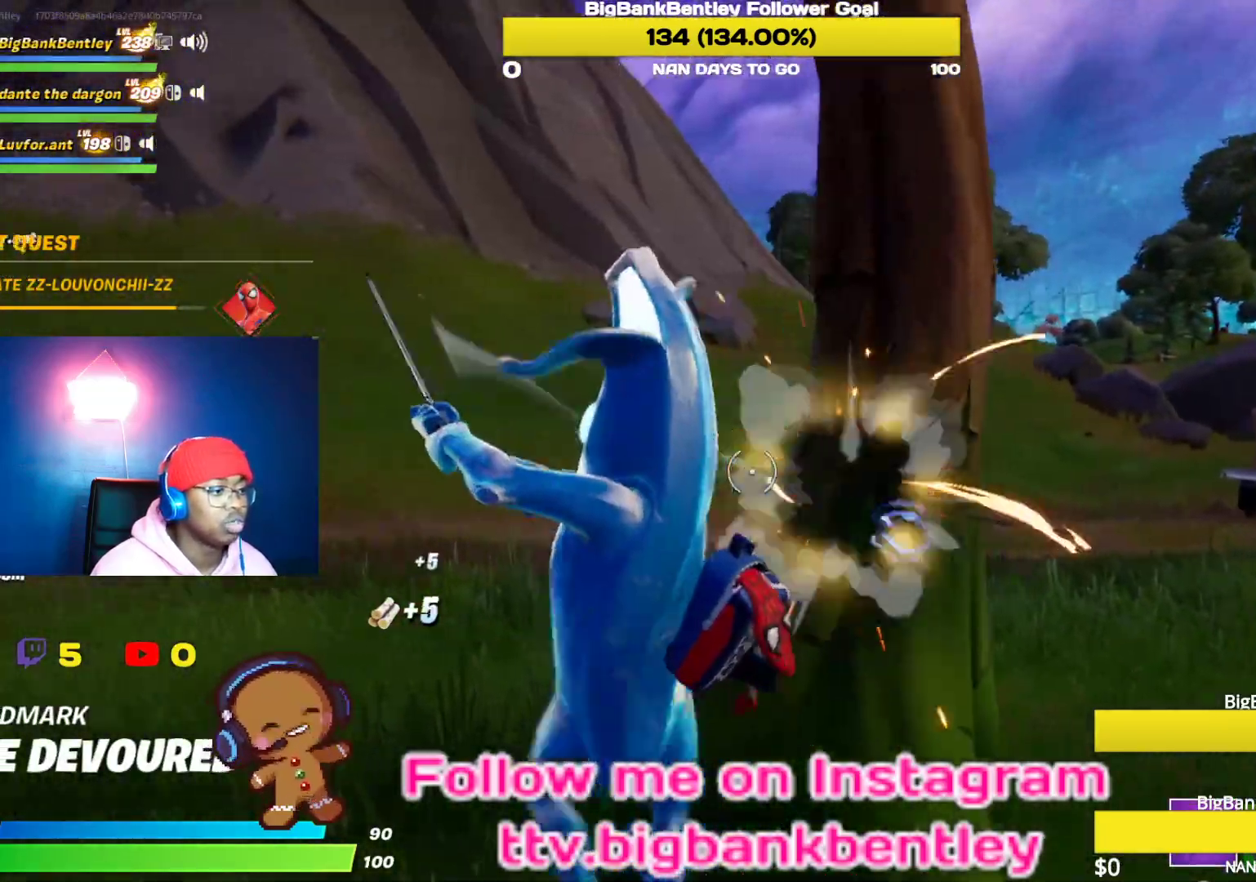
{"buttons": ["R2", "R3"], "left_stick": "center", "right_stick": "center", "events": [[183, "right_stick", "center"], [217, "left_stick", "down"], [317, "R3", "down"], [383, "left_stick", "center"], [417, "R3", "up"], [467, "R3", "down"]]}
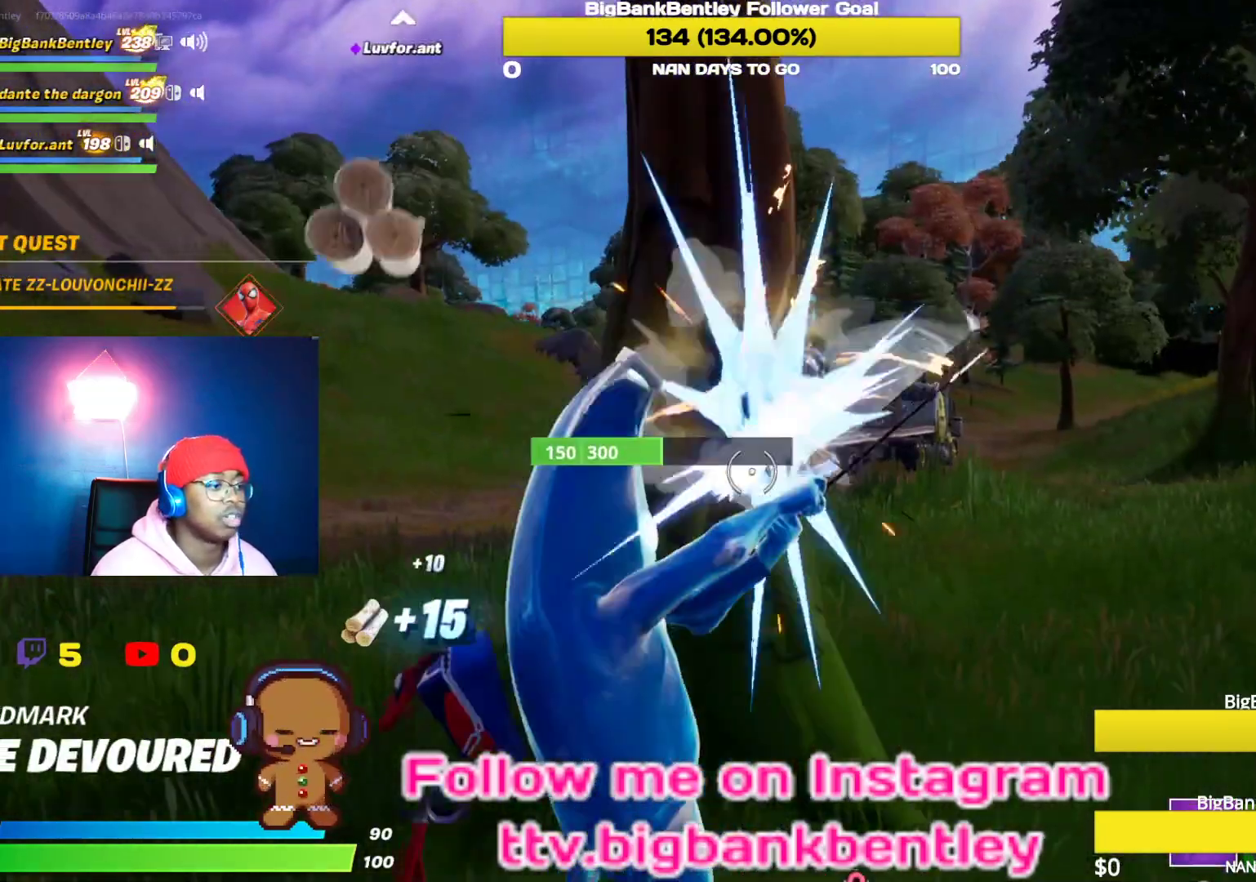
{"buttons": ["R2"], "left_stick": "down", "right_stick": "center", "events": [[100, "R3", "up"], [217, "right_stick", "right"], [283, "left_stick", "down"], [450, "right_stick", "center"]]}
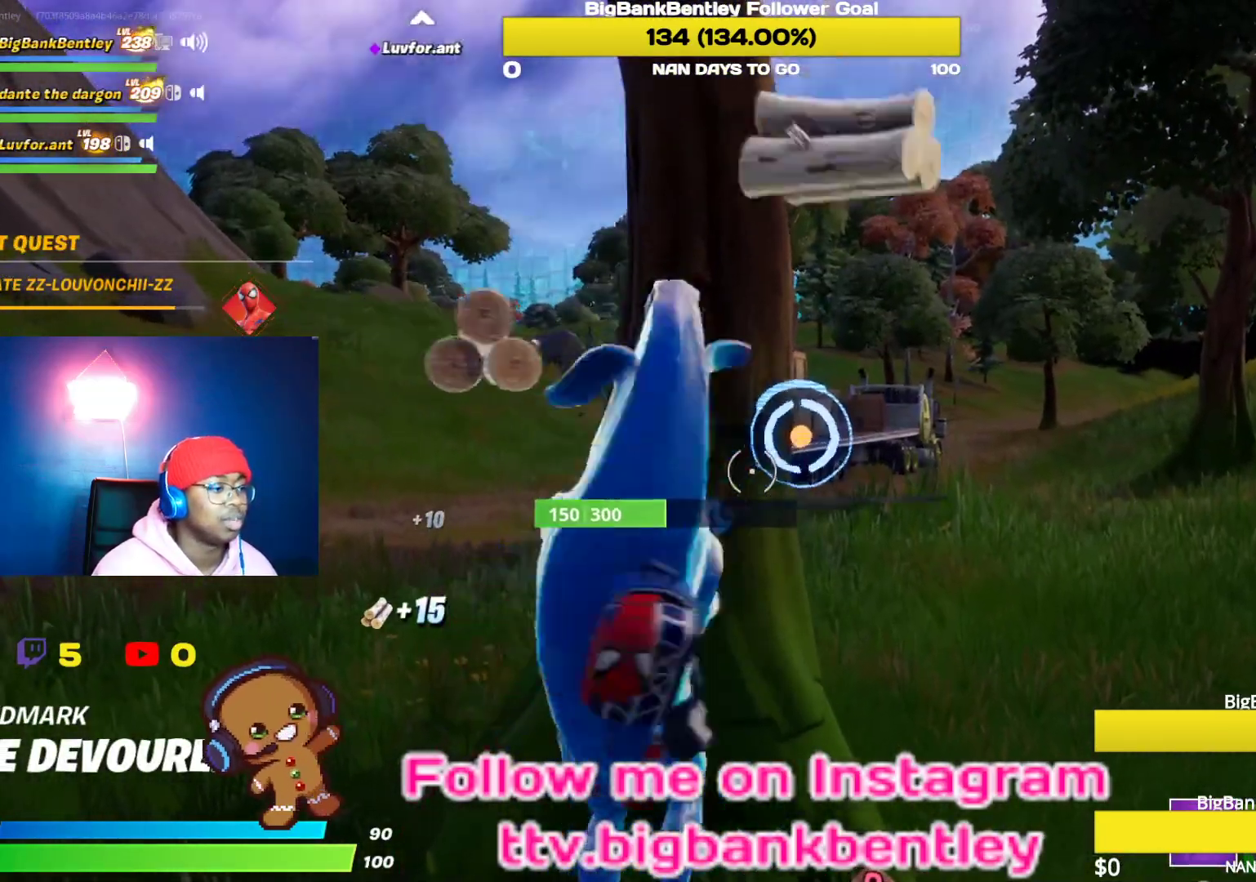
{"buttons": ["R2"], "left_stick": "up-right", "right_stick": "down", "events": [[17, "left_stick", "center"], [317, "left_stick", "right"], [383, "left_stick", "up-right"], [467, "right_stick", "down"]]}
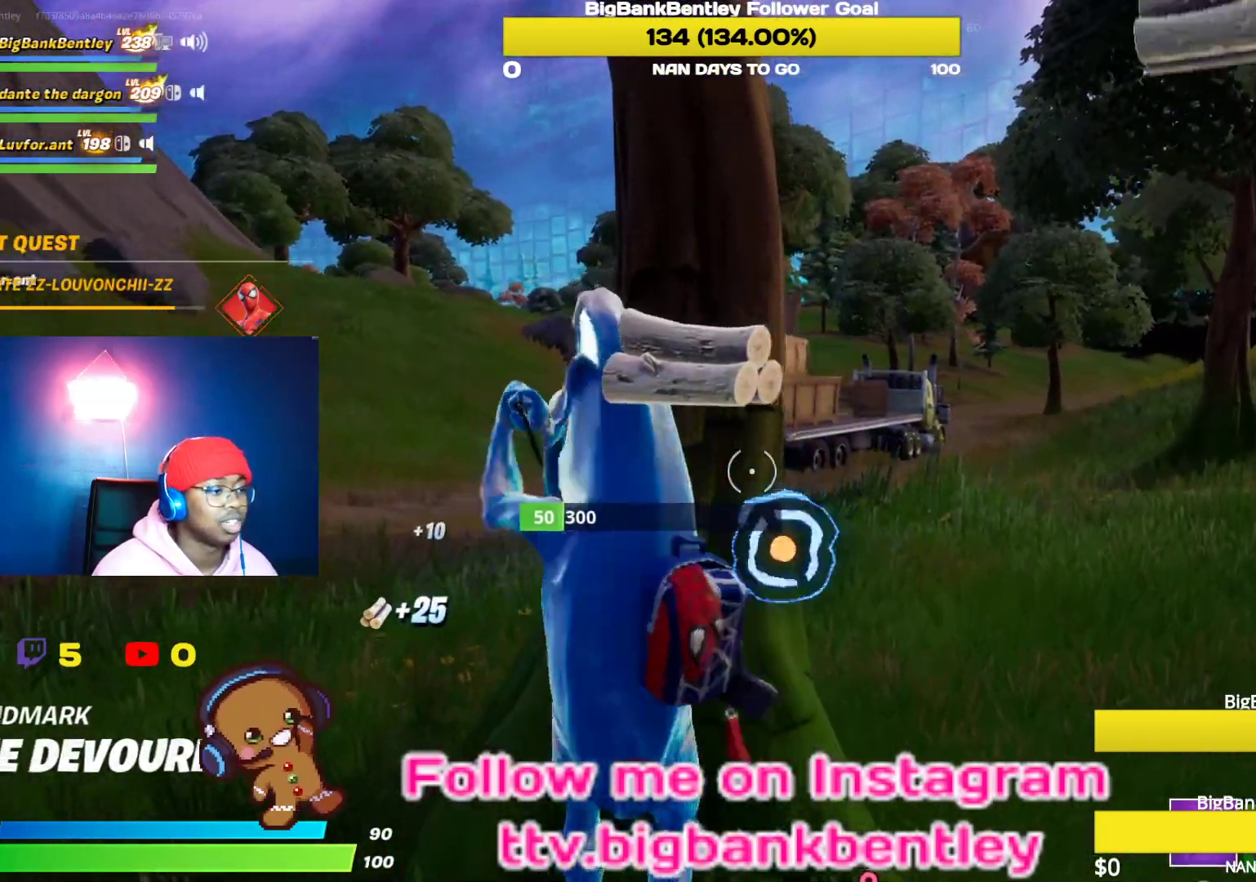
{"buttons": [], "left_stick": "up-right", "right_stick": "center", "events": [[150, "R2", "up"], [150, "right_stick", "up-right"], [283, "R1", "down"], [317, "R1", "up"], [450, "right_stick", "center"]]}
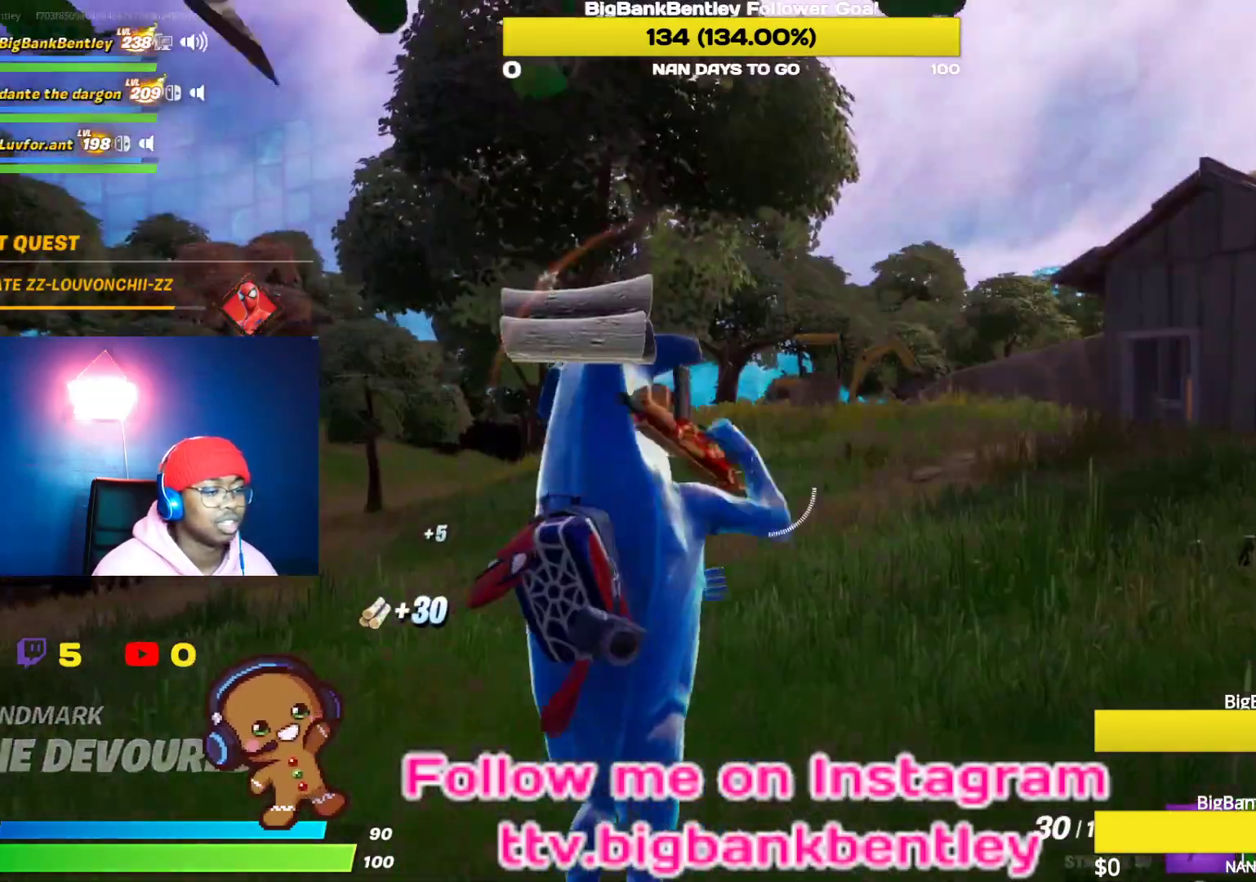
{"buttons": [], "left_stick": "up-right", "right_stick": "center", "events": [[117, "right_stick", "right"], [333, "right_stick", "center"]]}